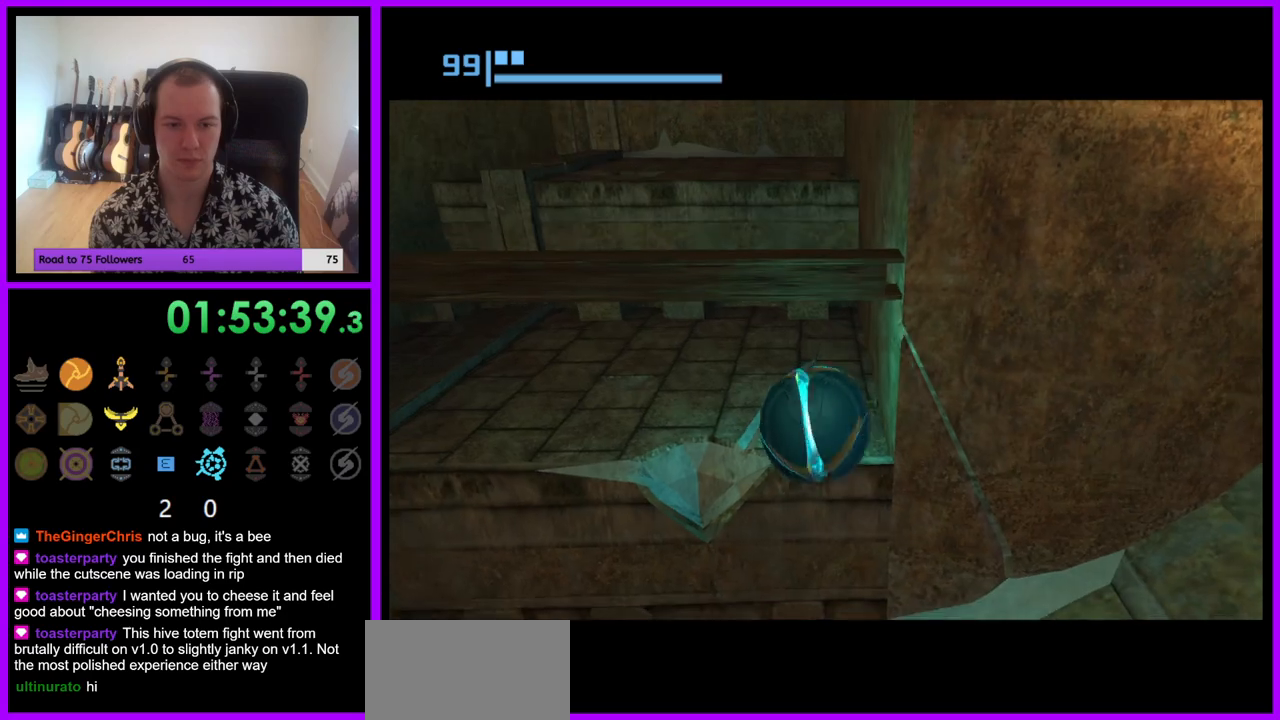
Gameplay with a controller (Nintendo layout); each line is a JSON object with the inputs held at the frame after it. "events" lists button and stick changes between this image and that frame as [ms after this image, input, new state], when the widget could be followed in between. Not read: L3 R3.
{"buttons": [], "left_stick": "center", "right_stick": "center", "events": [[50, "left_stick", "up"], [250, "X", "down"], [333, "X", "up"], [433, "left_stick", "center"]]}
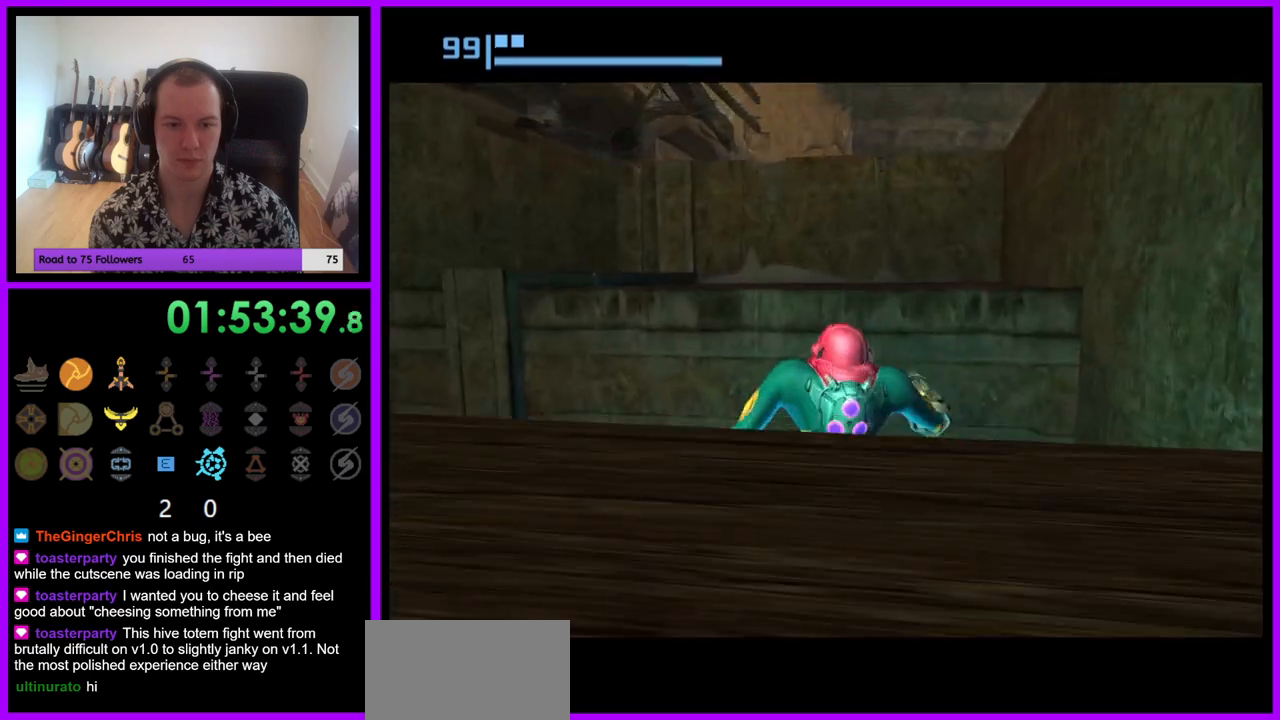
{"buttons": [], "left_stick": "center", "right_stick": "center", "events": []}
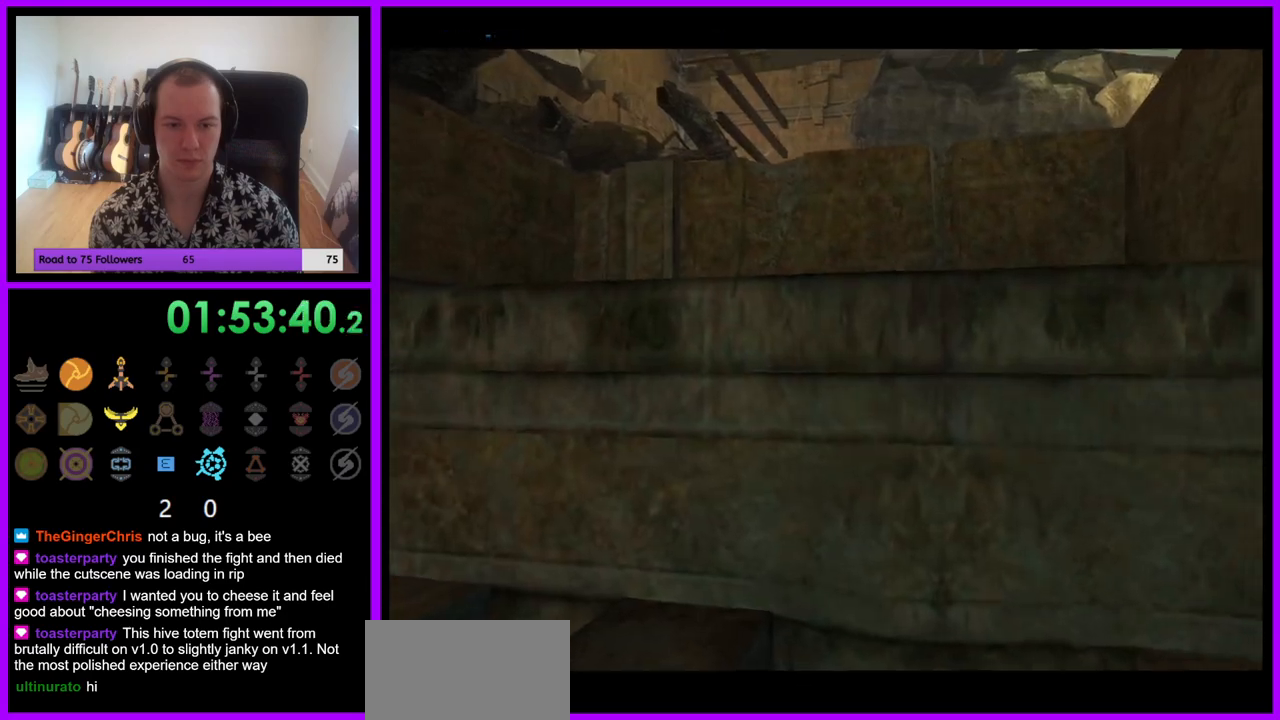
{"buttons": ["L1"], "left_stick": "up-right", "right_stick": "center", "events": [[167, "B", "down"], [167, "left_stick", "up"], [267, "B", "up"], [400, "B", "down"], [433, "L1", "down"], [450, "B", "up"], [483, "left_stick", "up-right"]]}
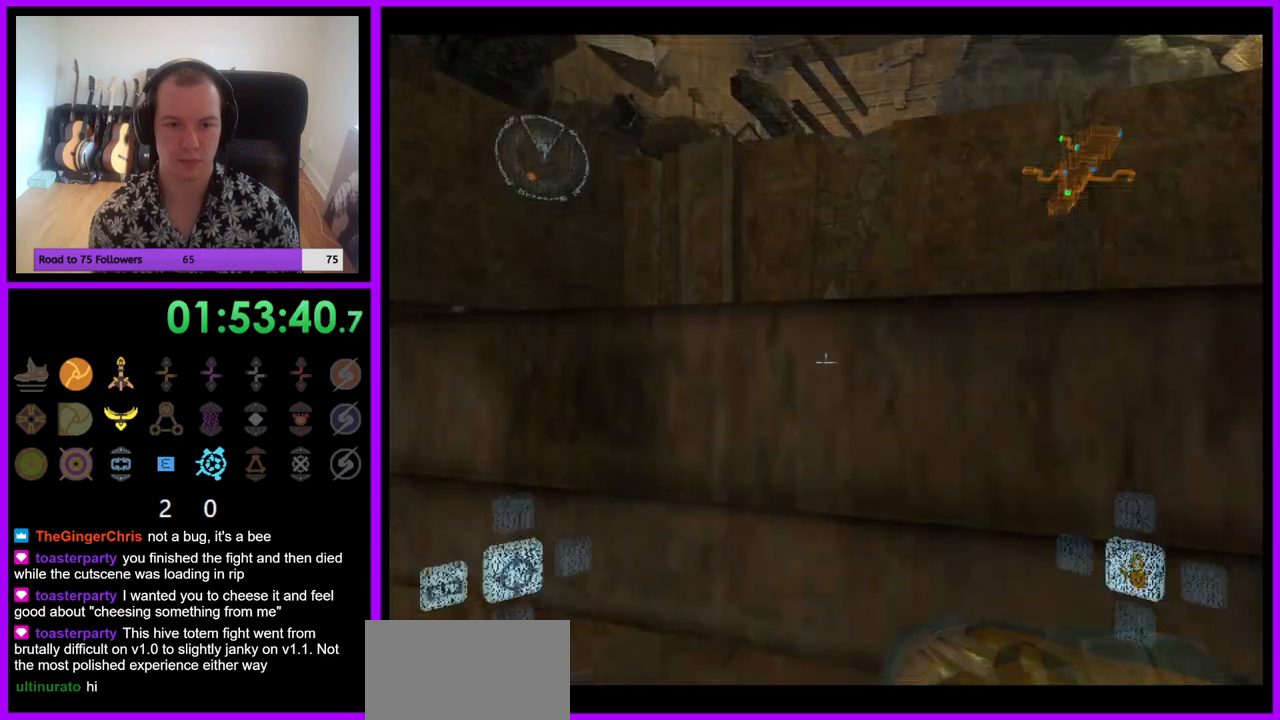
{"buttons": ["B", "L1"], "left_stick": "up-right", "right_stick": "center", "events": [[467, "B", "down"]]}
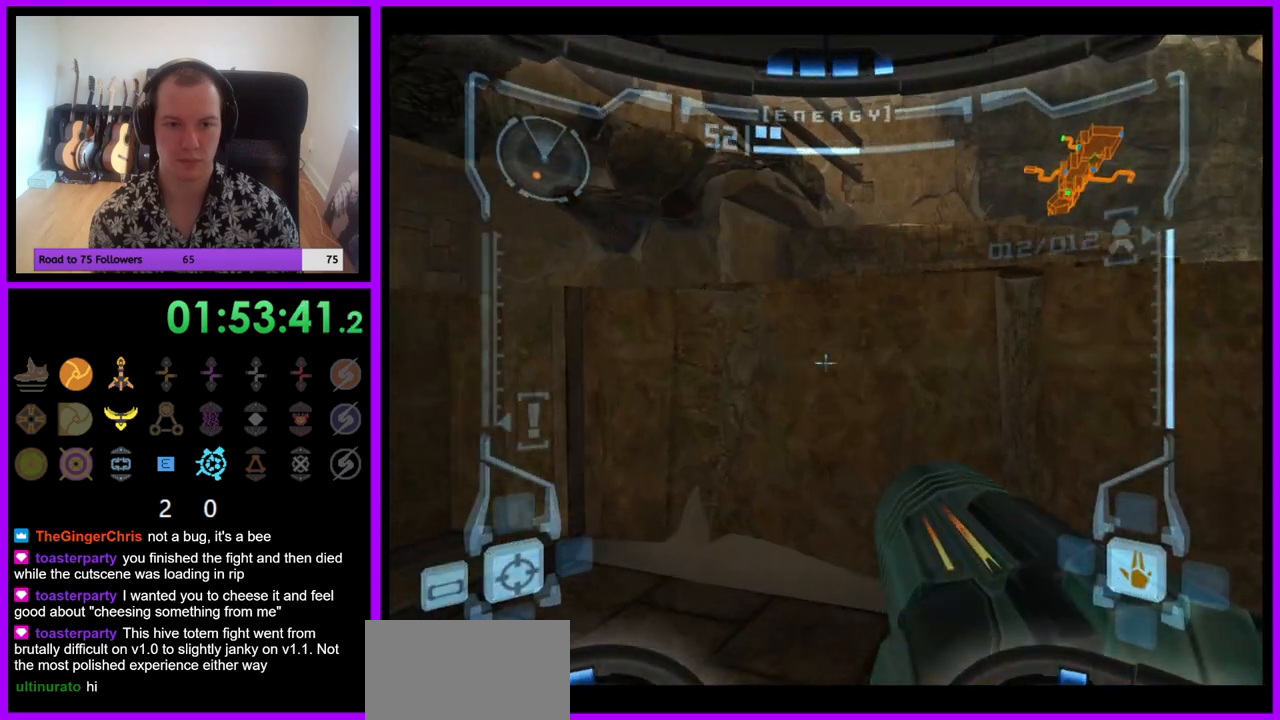
{"buttons": ["L1"], "left_stick": "up-right", "right_stick": "center", "events": [[33, "B", "up"], [167, "B", "down"], [200, "B", "up"]]}
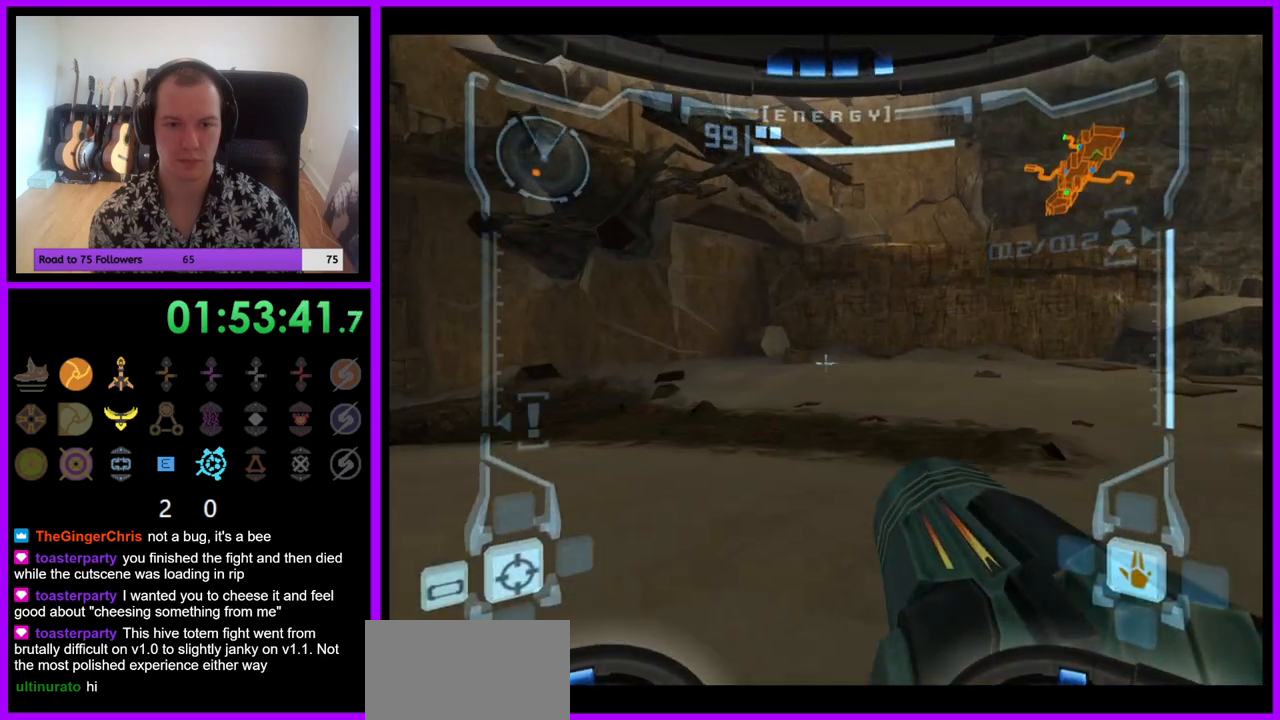
{"buttons": [], "left_stick": "right", "right_stick": "center", "events": [[150, "B", "down"], [233, "B", "up"], [367, "L1", "up"], [367, "left_stick", "up-left"], [483, "left_stick", "right"]]}
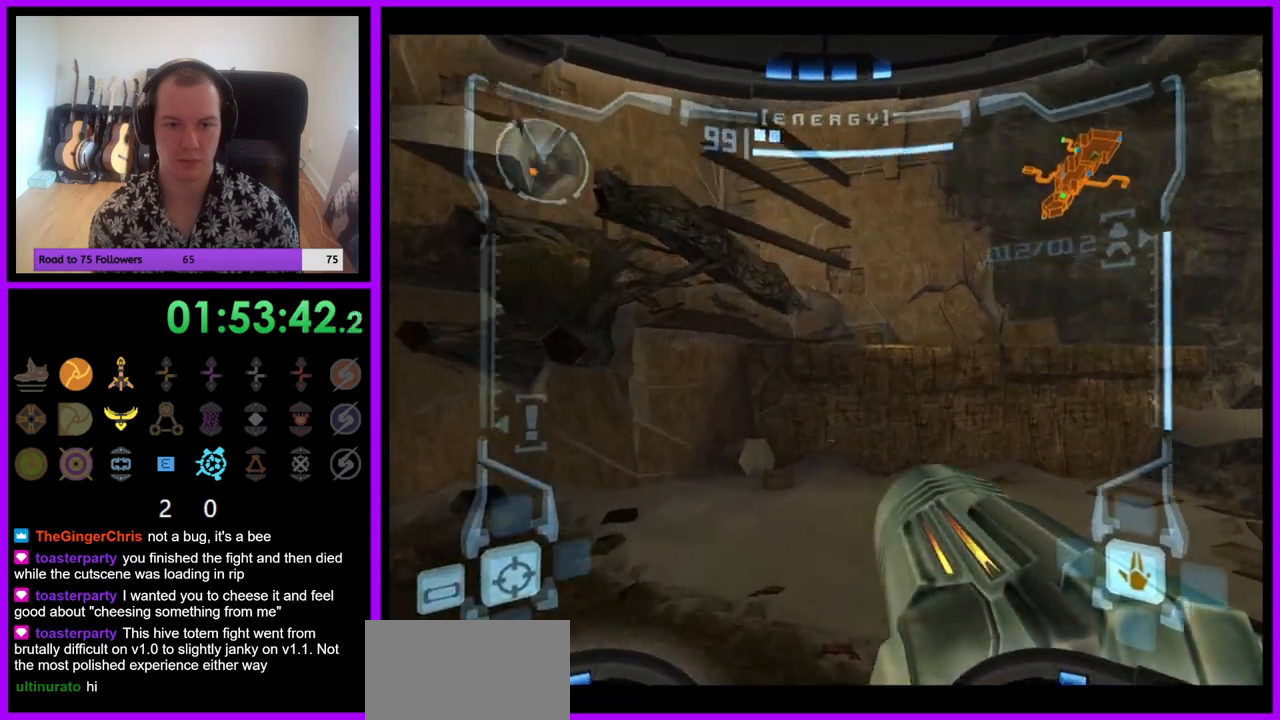
{"buttons": [], "left_stick": "up-right", "right_stick": "center", "events": [[483, "left_stick", "up-right"]]}
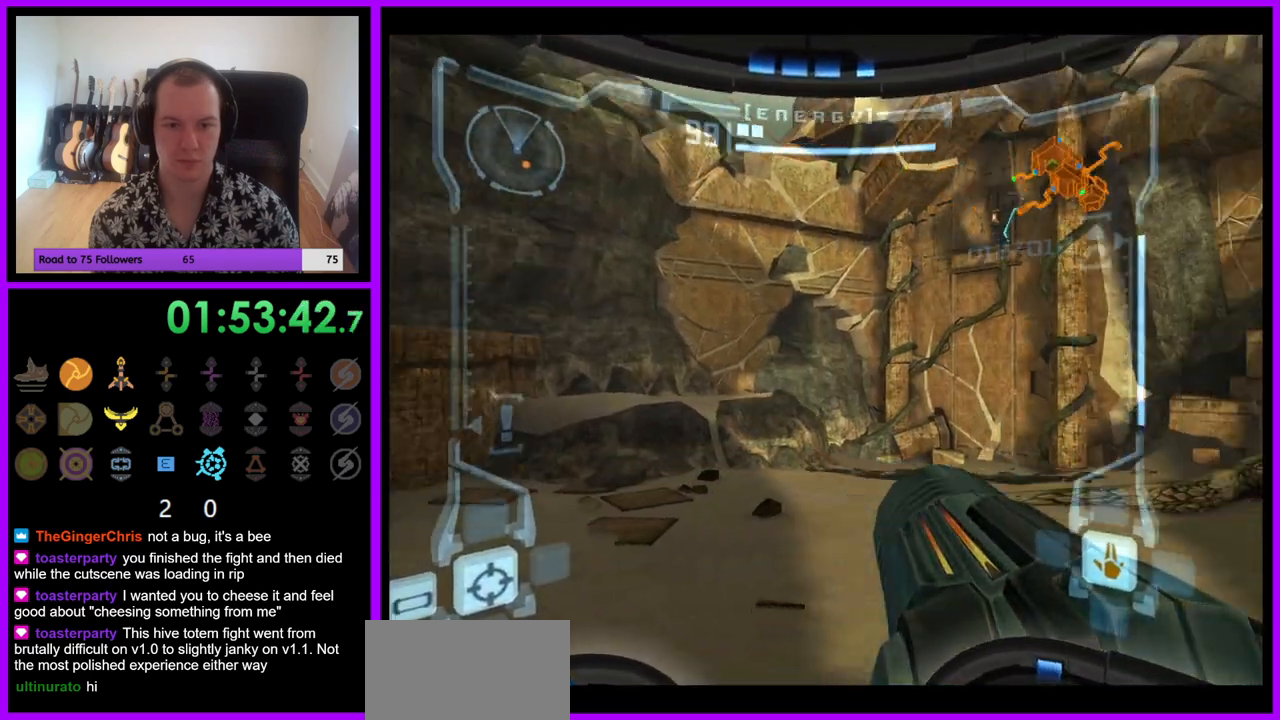
{"buttons": ["L1"], "left_stick": "up-right", "right_stick": "center", "events": [[267, "B", "down"], [283, "L1", "down"], [383, "B", "up"]]}
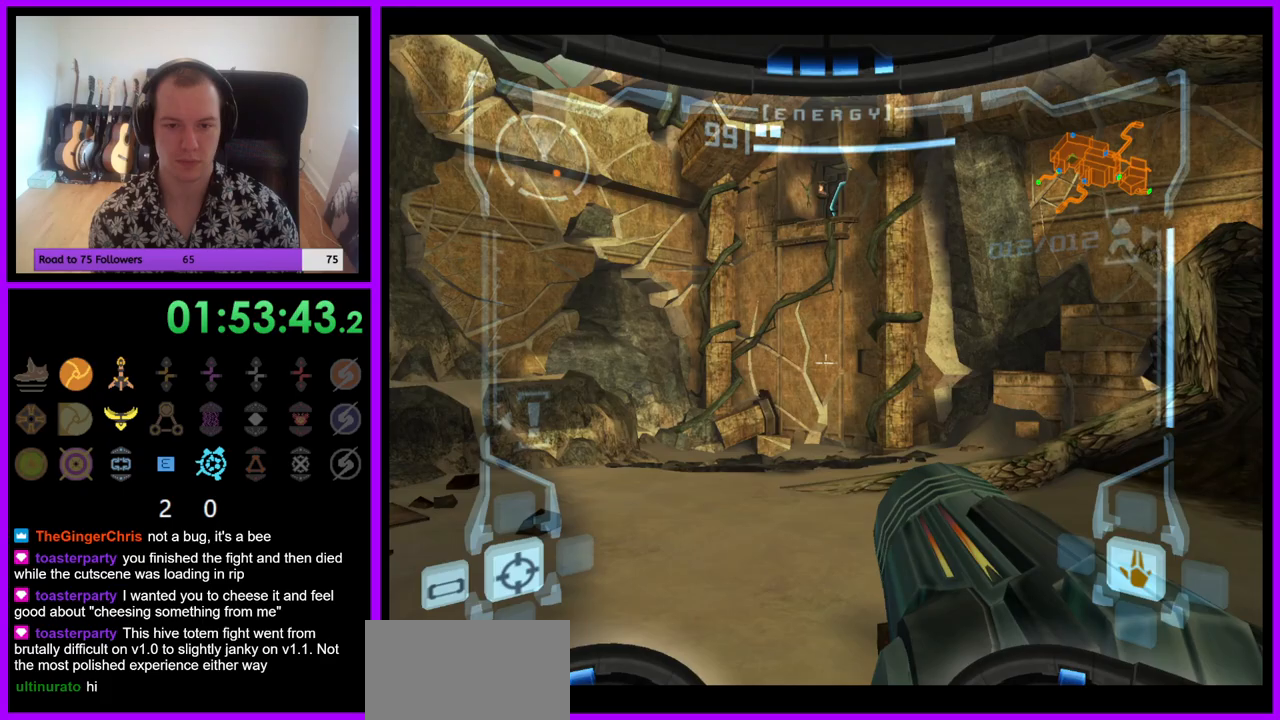
{"buttons": [], "left_stick": "up-right", "right_stick": "center", "events": [[33, "L1", "up"], [50, "Z", "down"], [100, "Z", "up"], [250, "Z", "down"], [333, "Z", "up"]]}
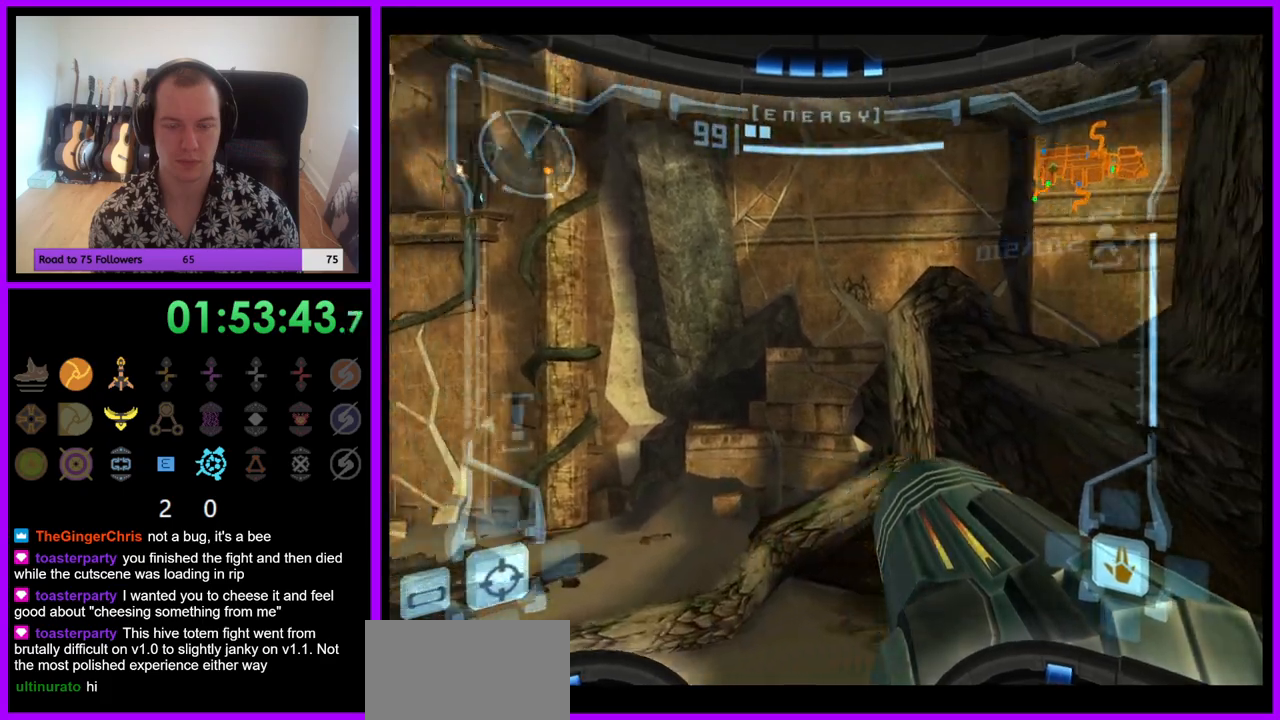
{"buttons": ["L1"], "left_stick": "up", "right_stick": "center", "events": [[167, "L1", "down"], [167, "left_stick", "up"], [333, "B", "down"], [417, "B", "up"]]}
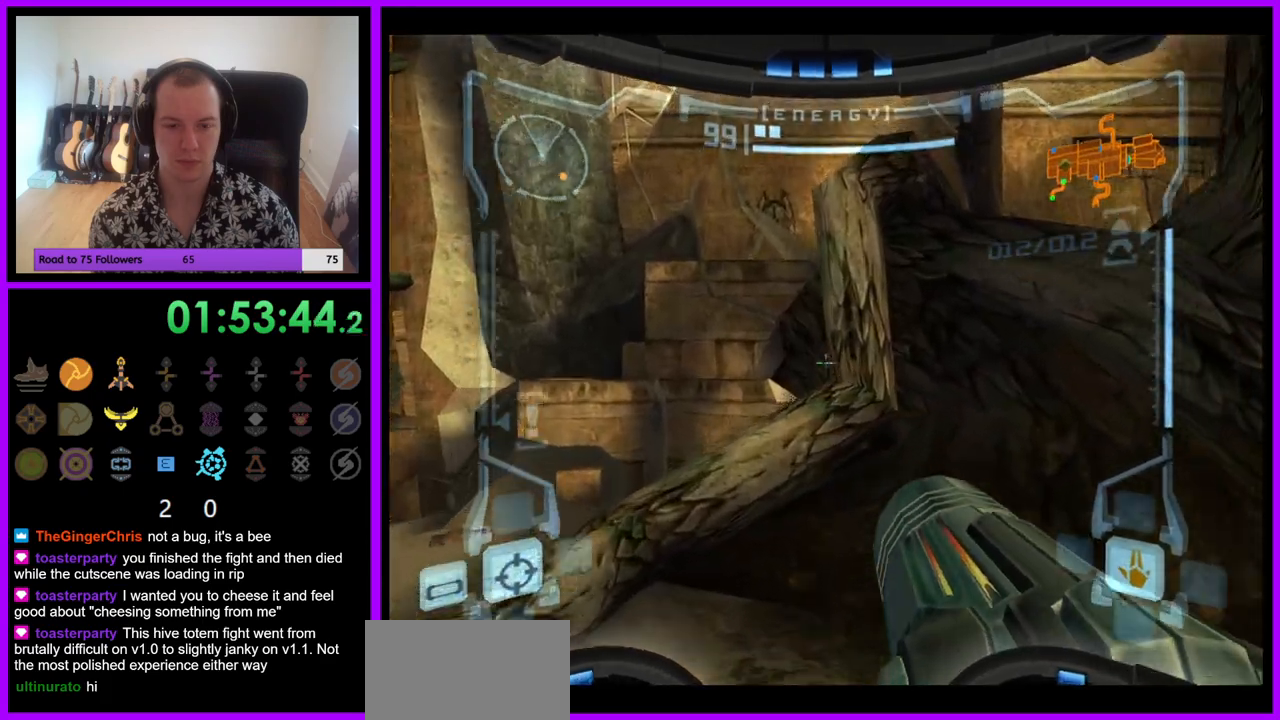
{"buttons": ["L1"], "left_stick": "up-left", "right_stick": "center", "events": [[33, "left_stick", "up-left"], [283, "Z", "down"], [350, "Z", "up"]]}
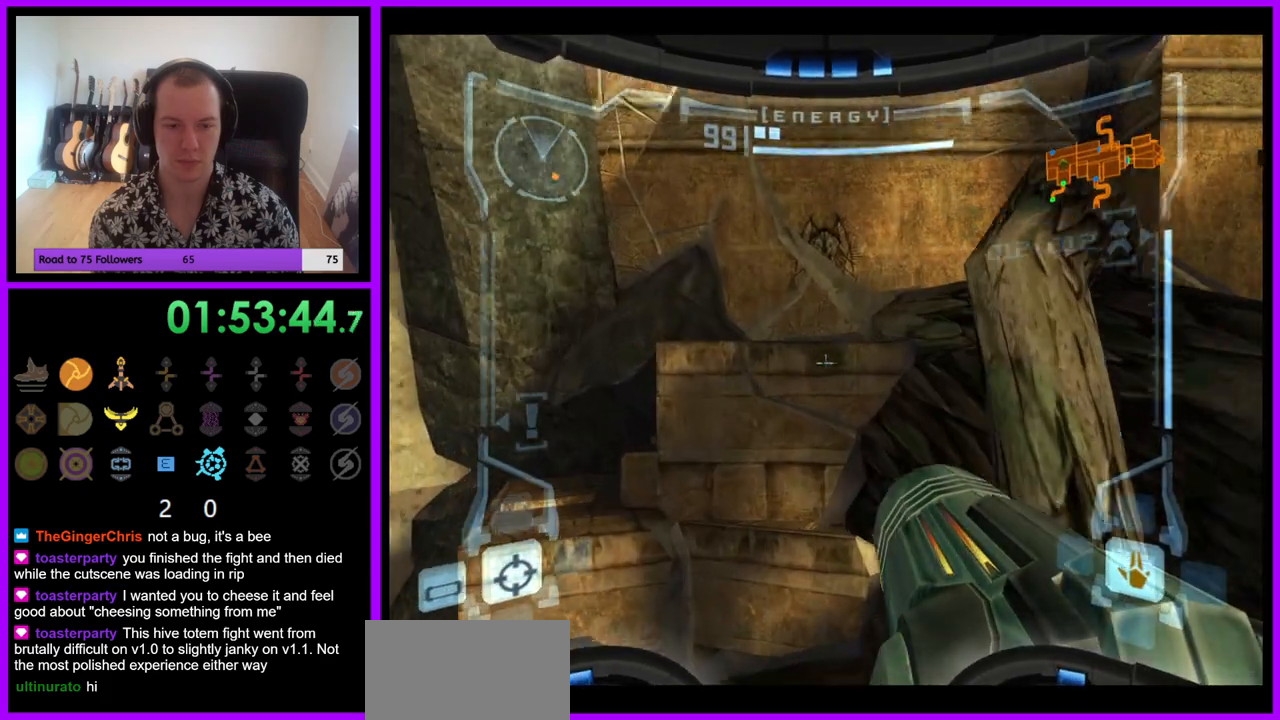
{"buttons": ["L1", "Z"], "left_stick": "up-left", "right_stick": "center", "events": [[317, "B", "down"], [417, "B", "up"], [417, "Z", "down"]]}
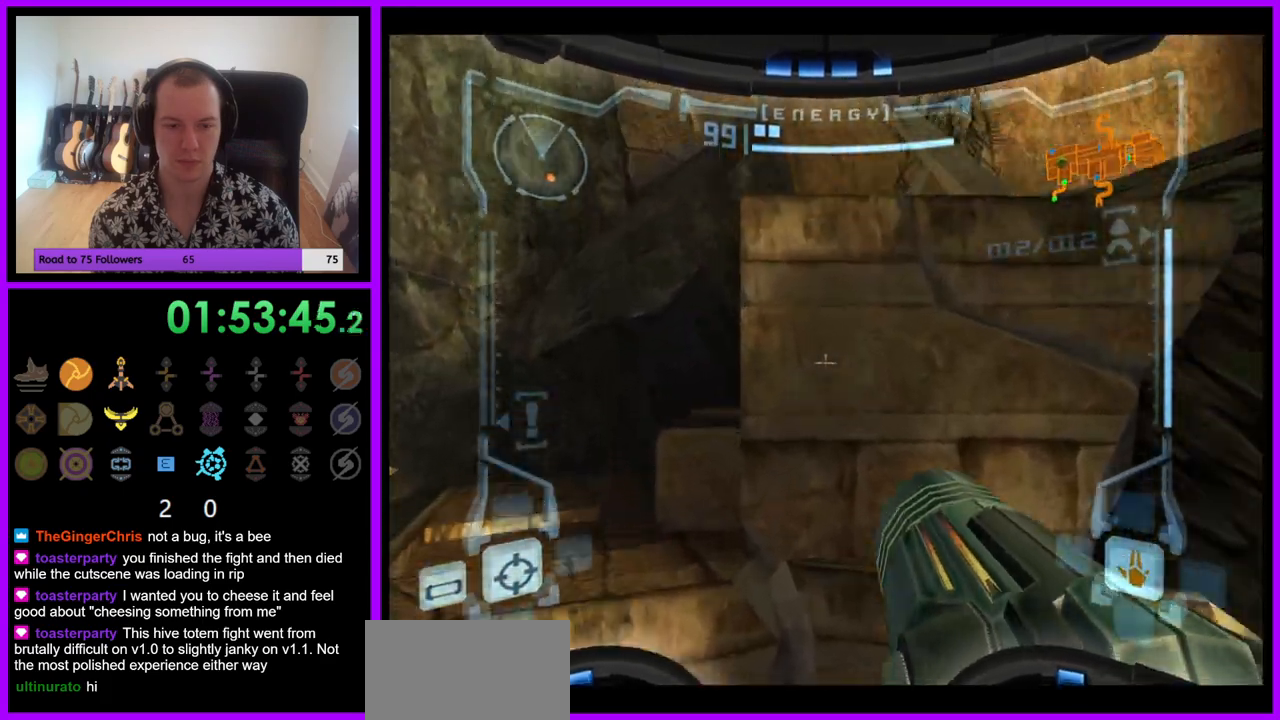
{"buttons": [], "left_stick": "right", "right_stick": "center", "events": [[67, "Z", "up"], [83, "L1", "up"], [200, "left_stick", "up-right"], [283, "left_stick", "right"]]}
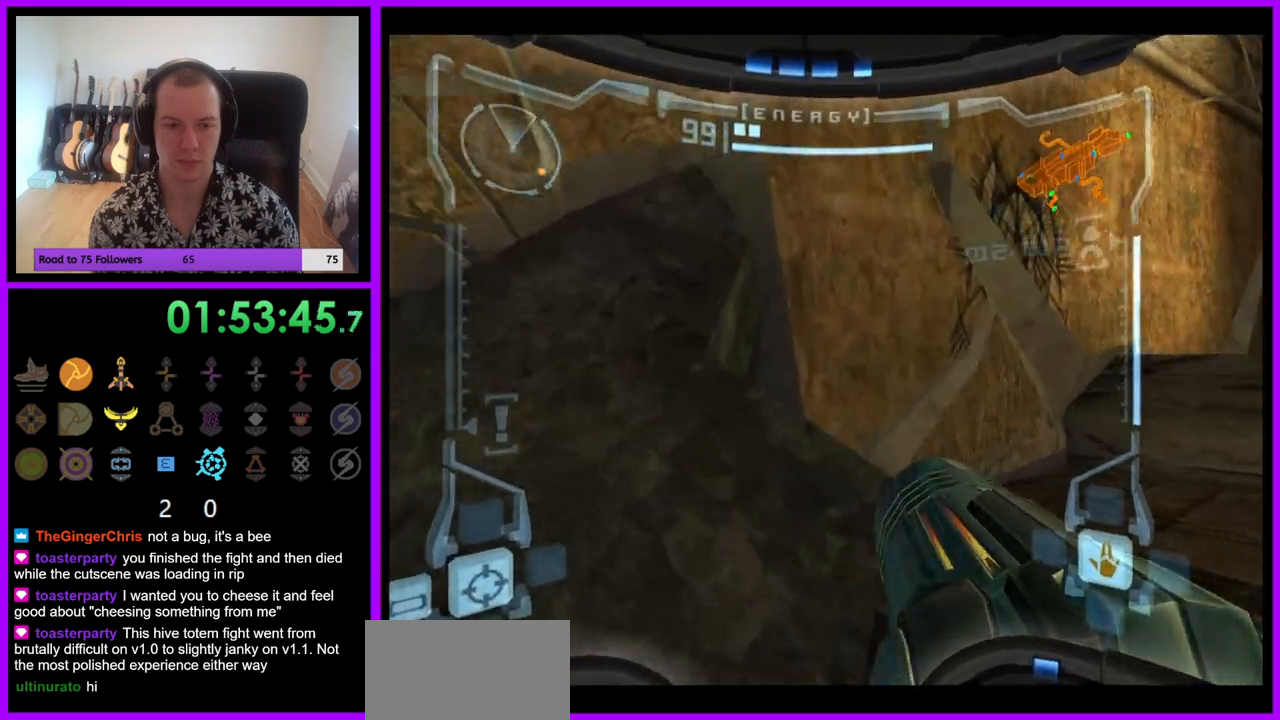
{"buttons": [], "left_stick": "up", "right_stick": "center", "events": [[233, "left_stick", "up-right"], [267, "B", "down"], [383, "B", "up"], [483, "left_stick", "up"]]}
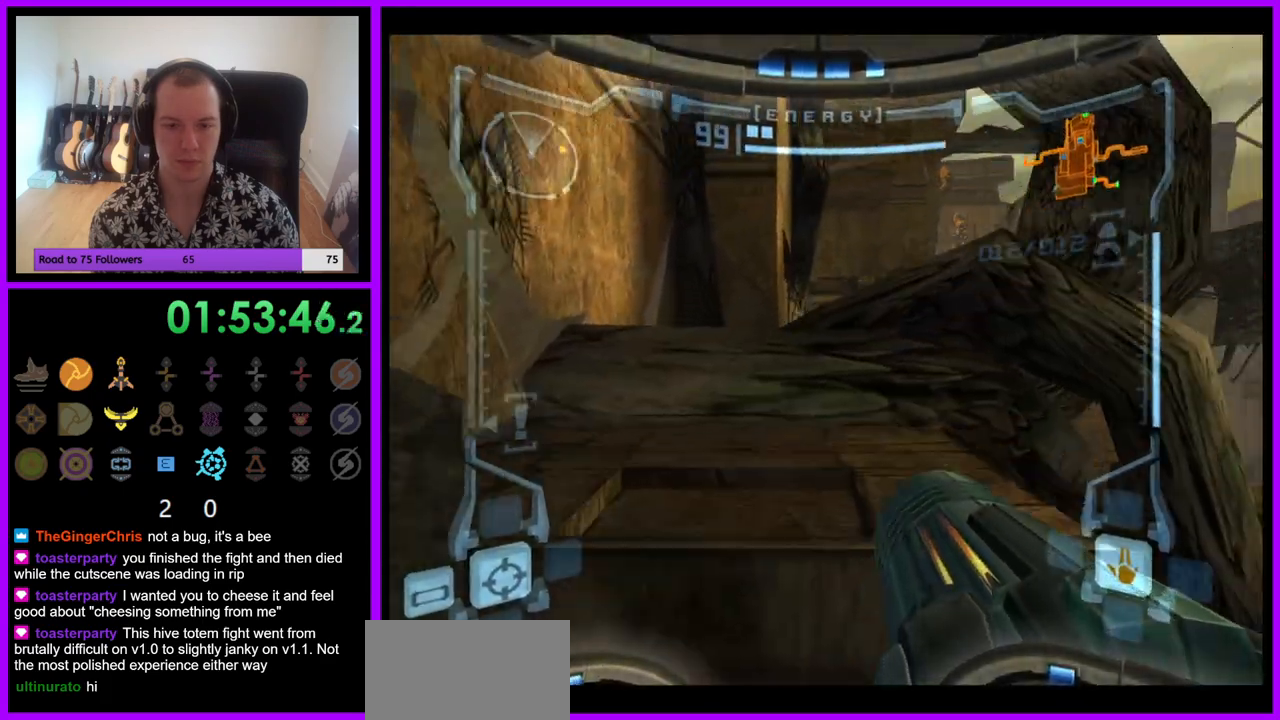
{"buttons": [], "left_stick": "up-right", "right_stick": "center", "events": [[67, "L1", "down"], [433, "L1", "up"], [433, "left_stick", "up-right"]]}
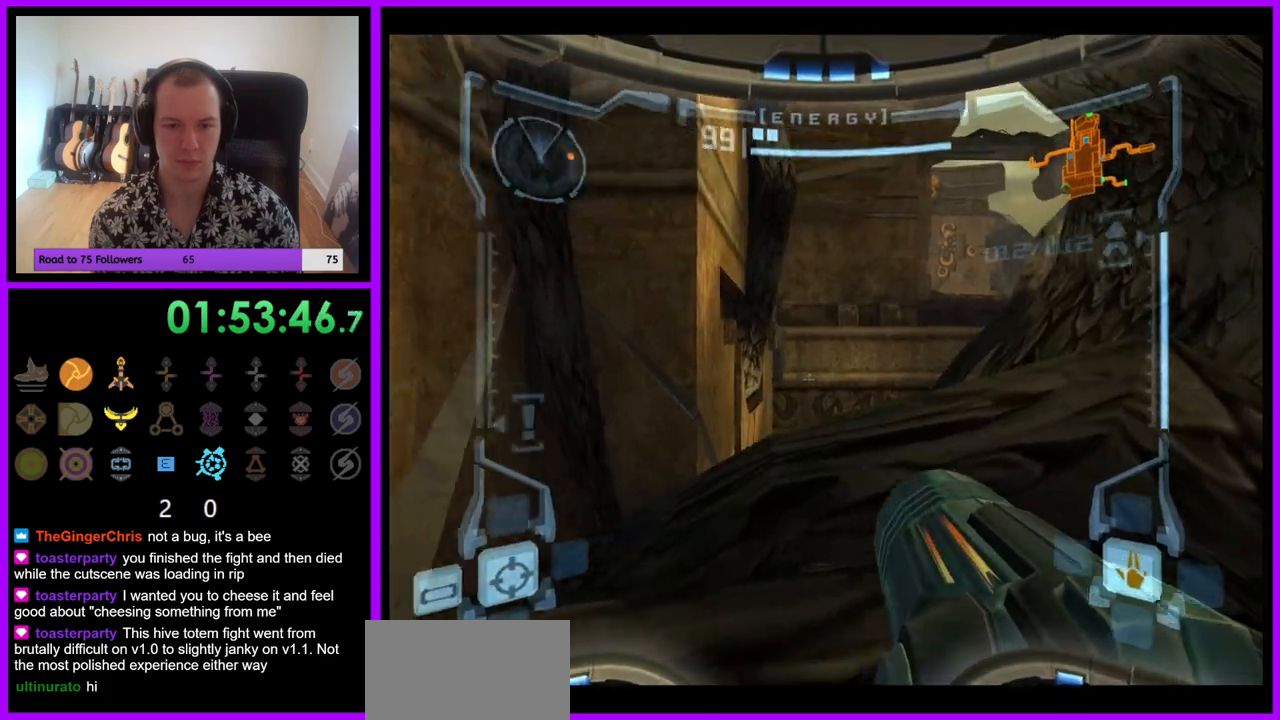
{"buttons": ["L1"], "left_stick": "up-right", "right_stick": "center", "events": [[33, "left_stick", "right"], [150, "B", "down"], [233, "B", "up"], [233, "left_stick", "center"], [417, "L1", "down"], [433, "left_stick", "up-right"]]}
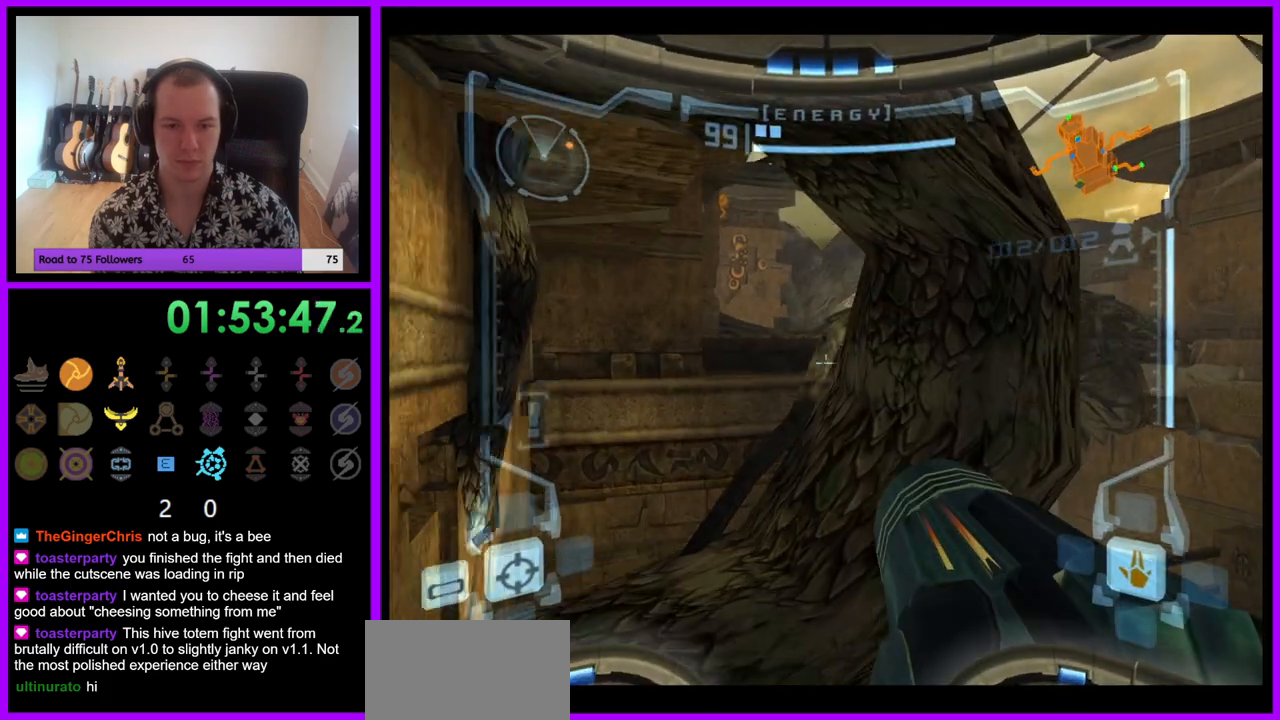
{"buttons": [], "left_stick": "center", "right_stick": "center", "events": [[33, "left_stick", "up"], [317, "left_stick", "center"], [500, "L1", "up"]]}
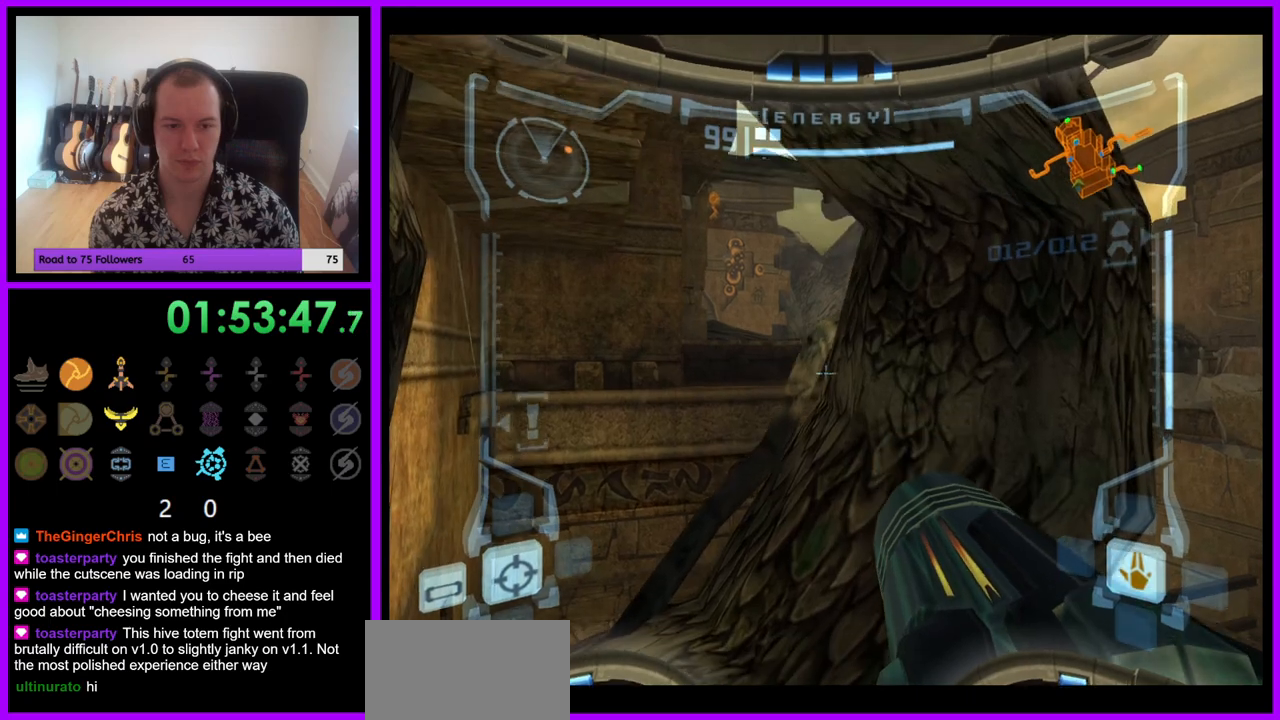
{"buttons": ["R1"], "left_stick": "right", "right_stick": "center", "events": [[50, "R1", "down"], [383, "left_stick", "right"]]}
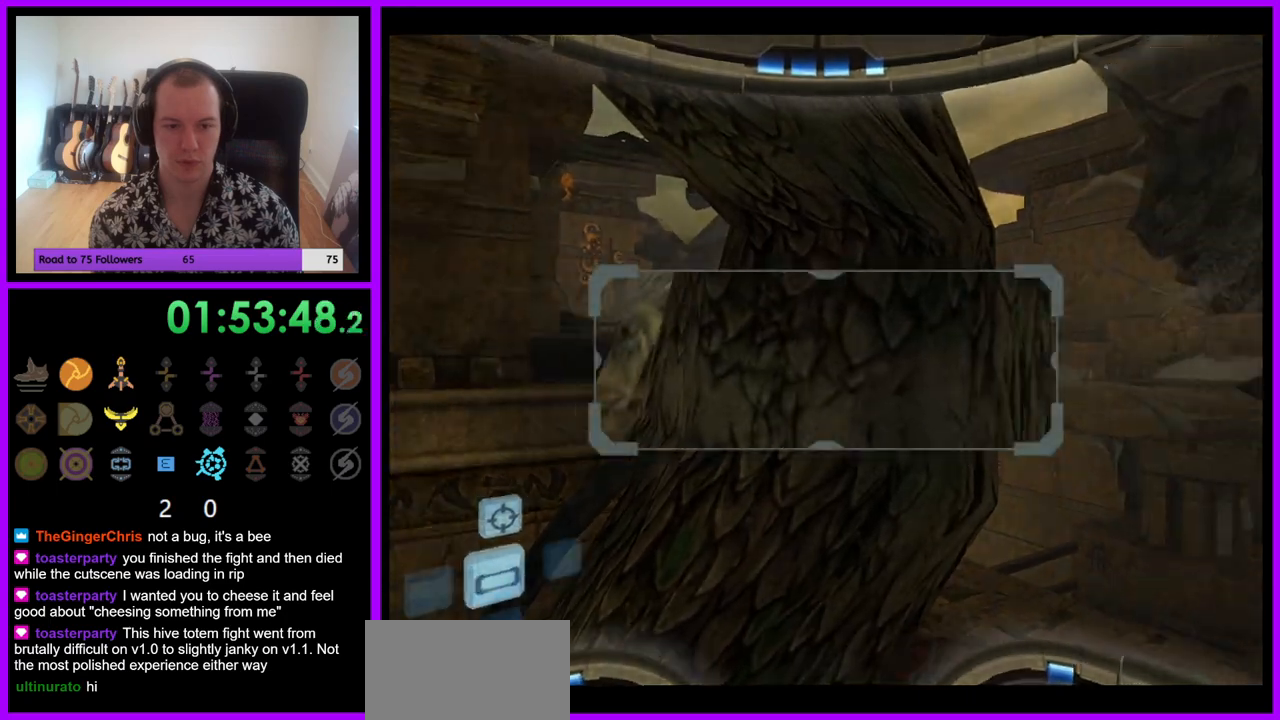
{"buttons": ["R1"], "left_stick": "up-right", "right_stick": "center", "events": [[267, "left_stick", "up-right"]]}
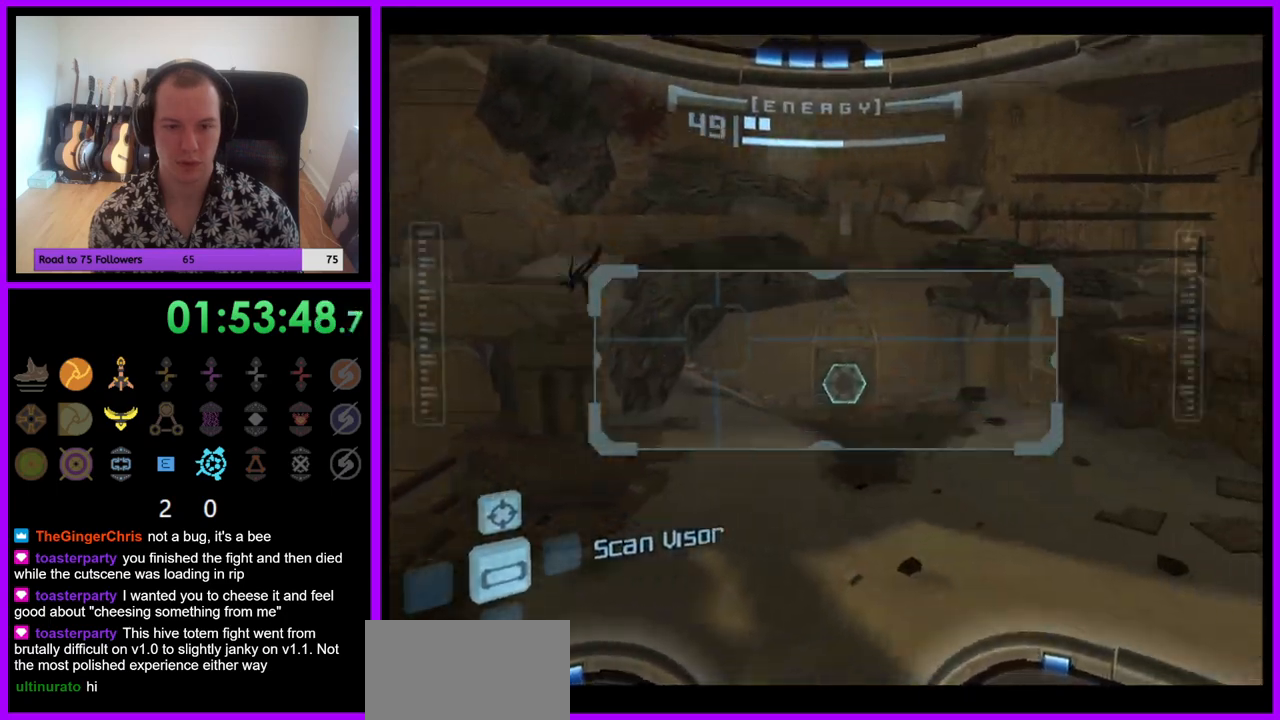
{"buttons": ["L1"], "left_stick": "center", "right_stick": "center", "events": [[17, "L1", "down"], [33, "left_stick", "center"], [50, "R1", "up"]]}
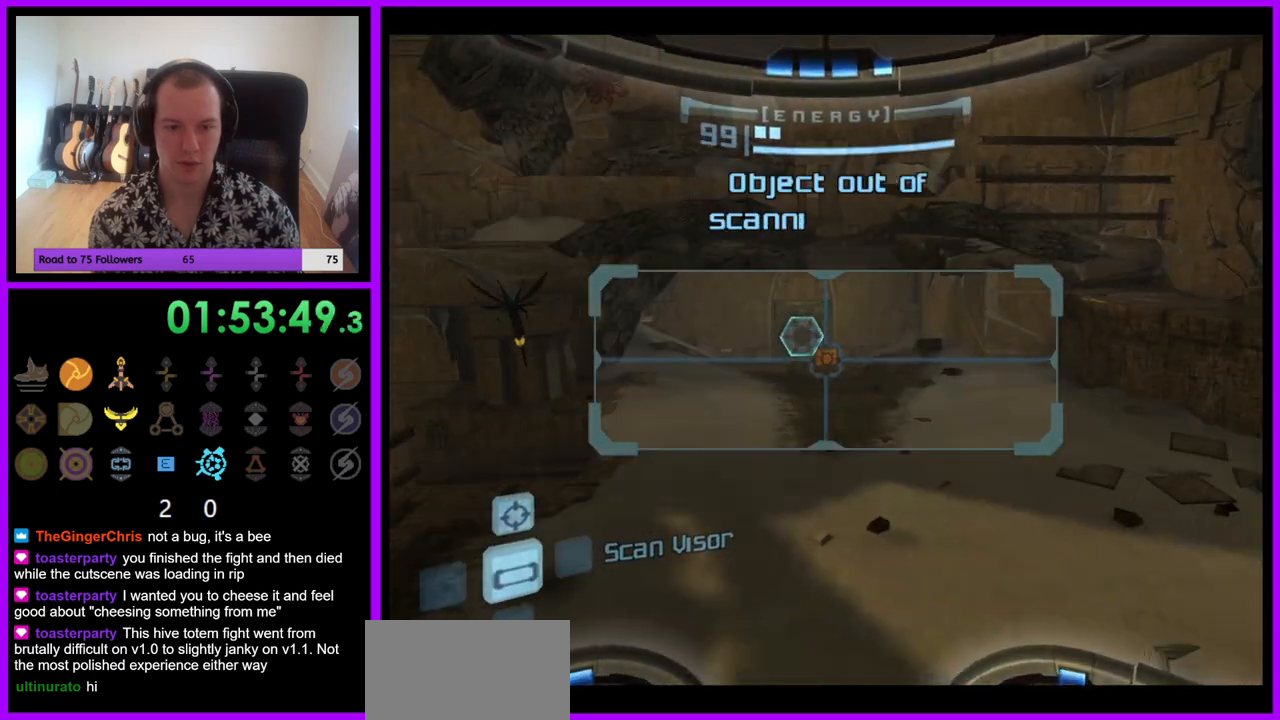
{"buttons": [], "left_stick": "up", "right_stick": "center", "events": [[67, "left_stick", "left"], [83, "B", "down"], [133, "B", "up"], [250, "L1", "up"], [400, "left_stick", "up"]]}
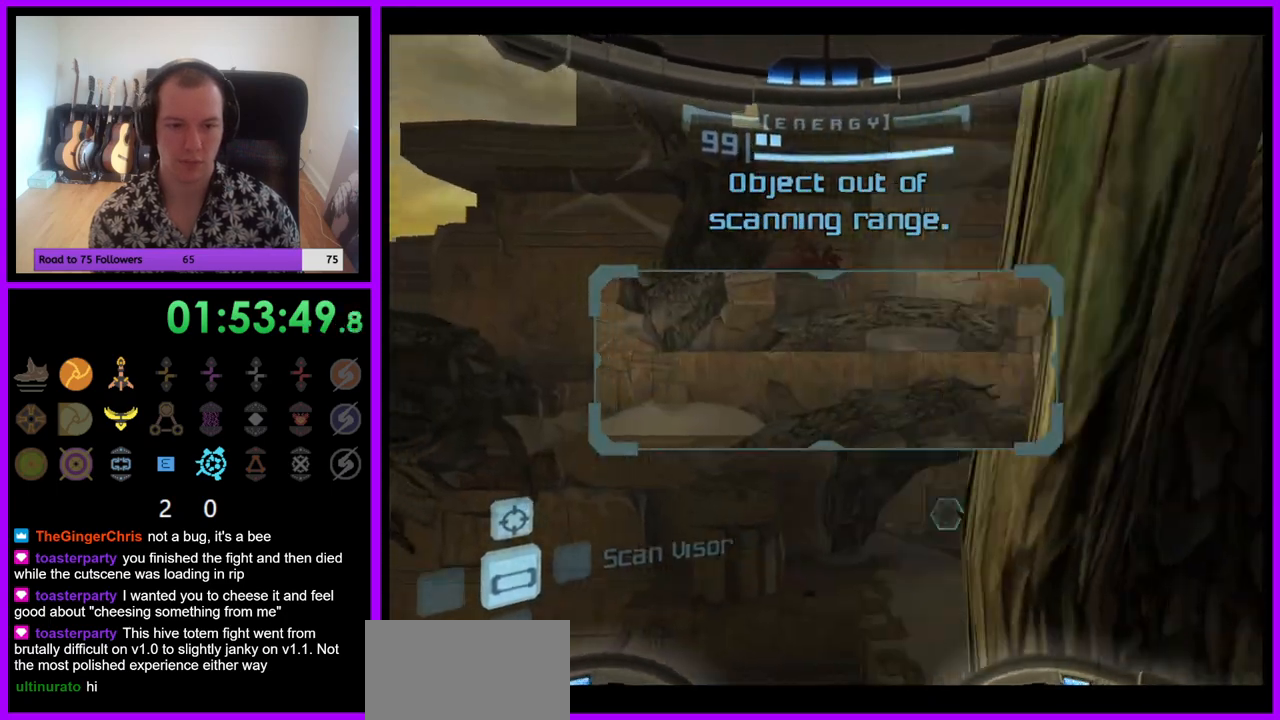
{"buttons": [], "left_stick": "left", "right_stick": "center", "events": [[350, "left_stick", "left"]]}
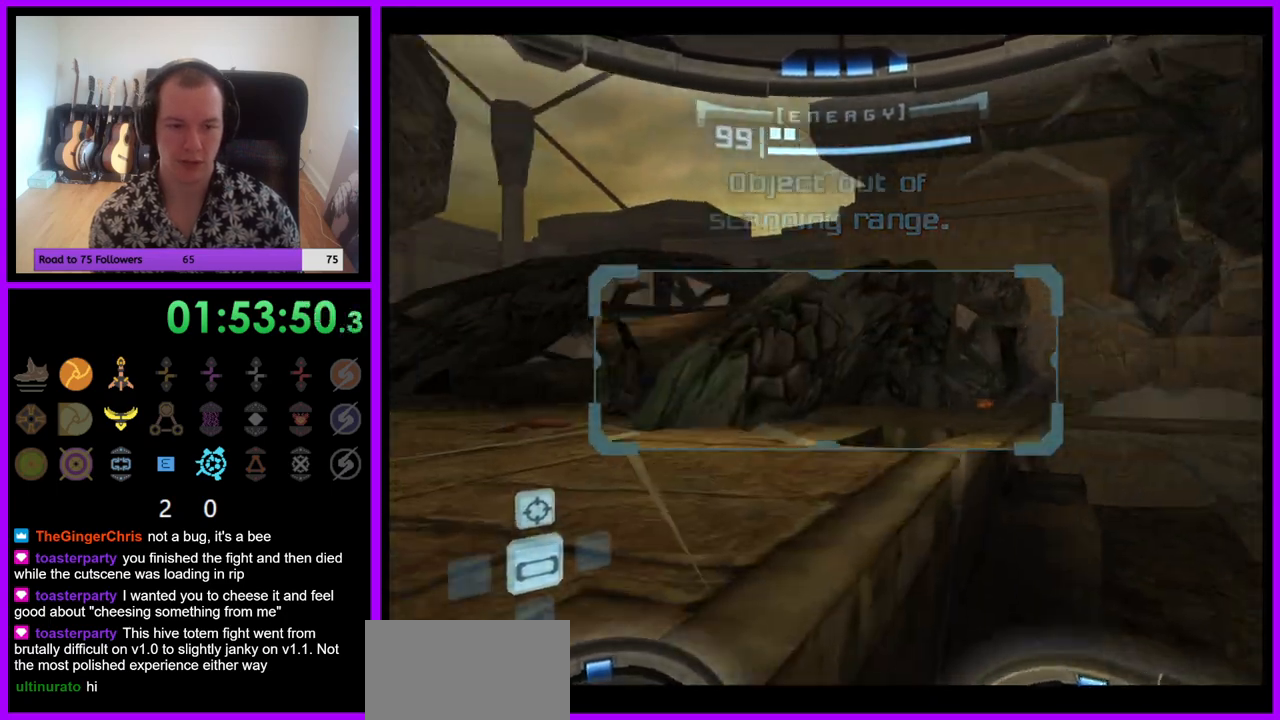
{"buttons": [], "left_stick": "left", "right_stick": "center", "events": [[50, "L1", "down"], [100, "B", "down"], [150, "left_stick", "up-left"], [183, "B", "up"], [317, "L1", "up"], [333, "left_stick", "left"]]}
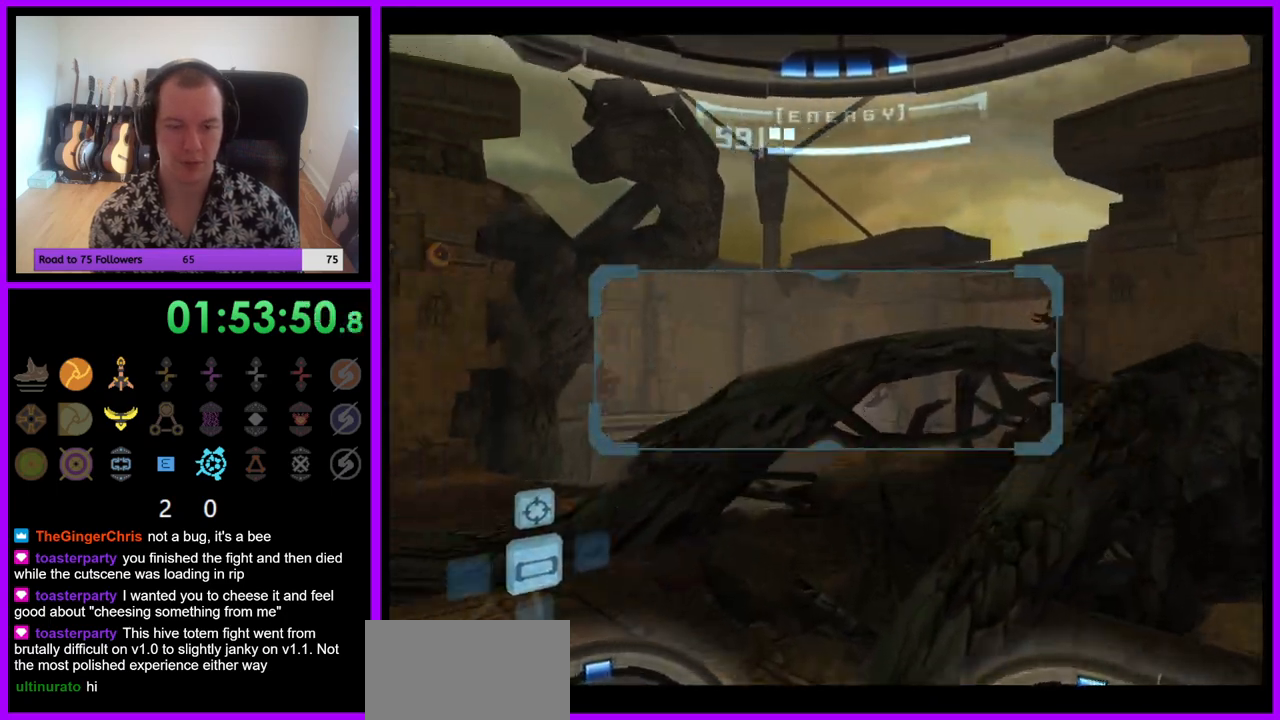
{"buttons": [], "left_stick": "up", "right_stick": "center", "events": [[17, "A", "down"], [100, "A", "up"], [167, "left_stick", "up-left"], [450, "left_stick", "up"]]}
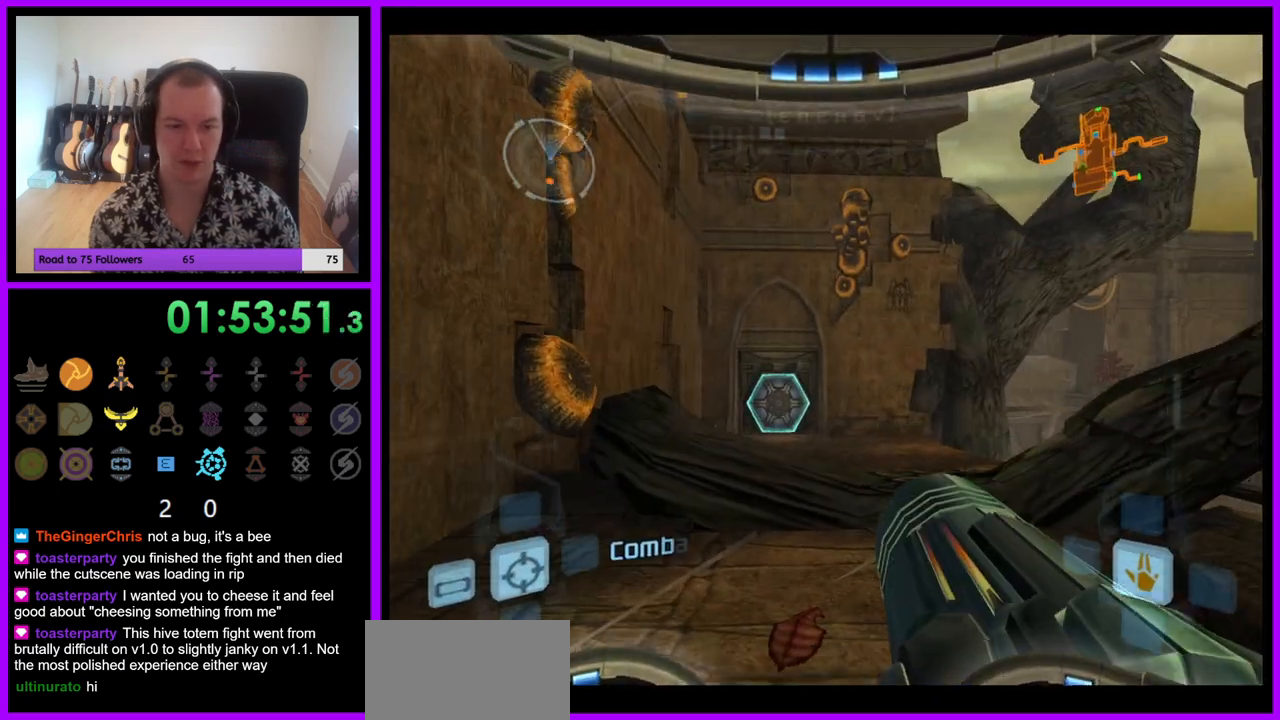
{"buttons": ["R1"], "left_stick": "up", "right_stick": "center", "events": [[50, "L1", "down"], [167, "B", "down"], [283, "B", "up"], [433, "L1", "up"], [433, "R1", "down"]]}
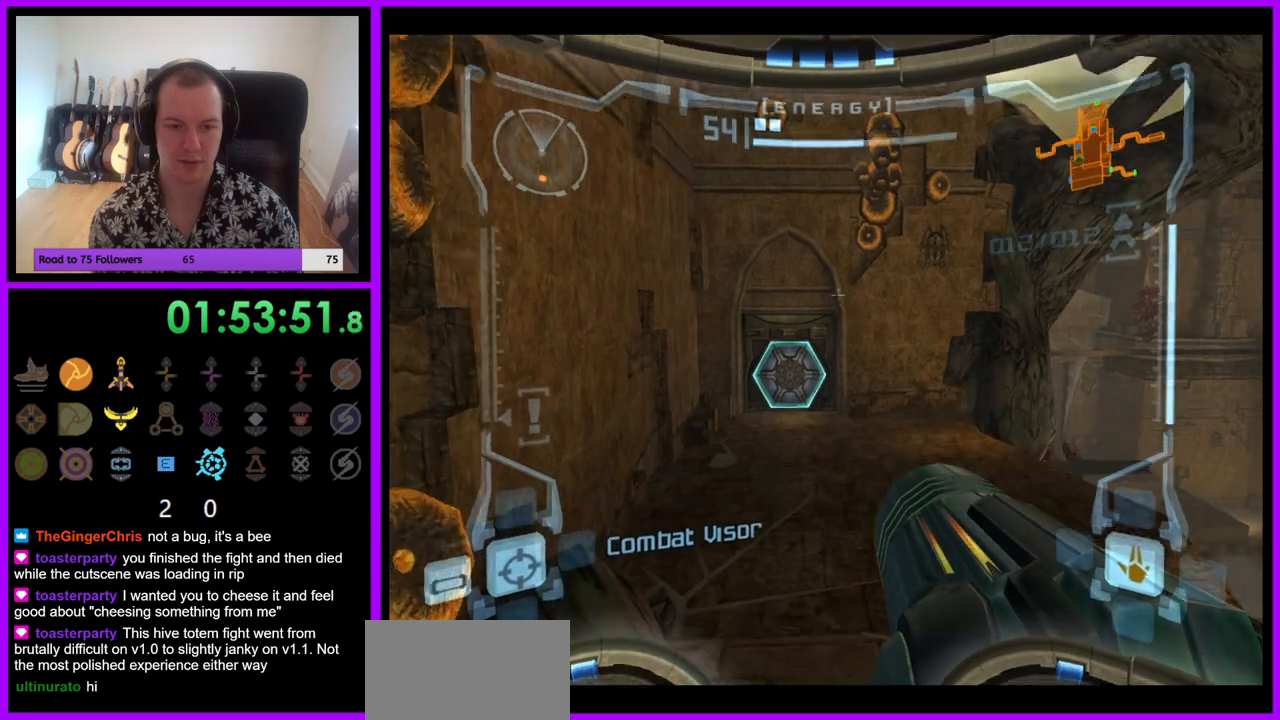
{"buttons": [], "left_stick": "up", "right_stick": "center", "events": [[50, "A", "down"], [83, "L1", "down"], [100, "R1", "up"], [117, "A", "up"], [383, "L1", "up"]]}
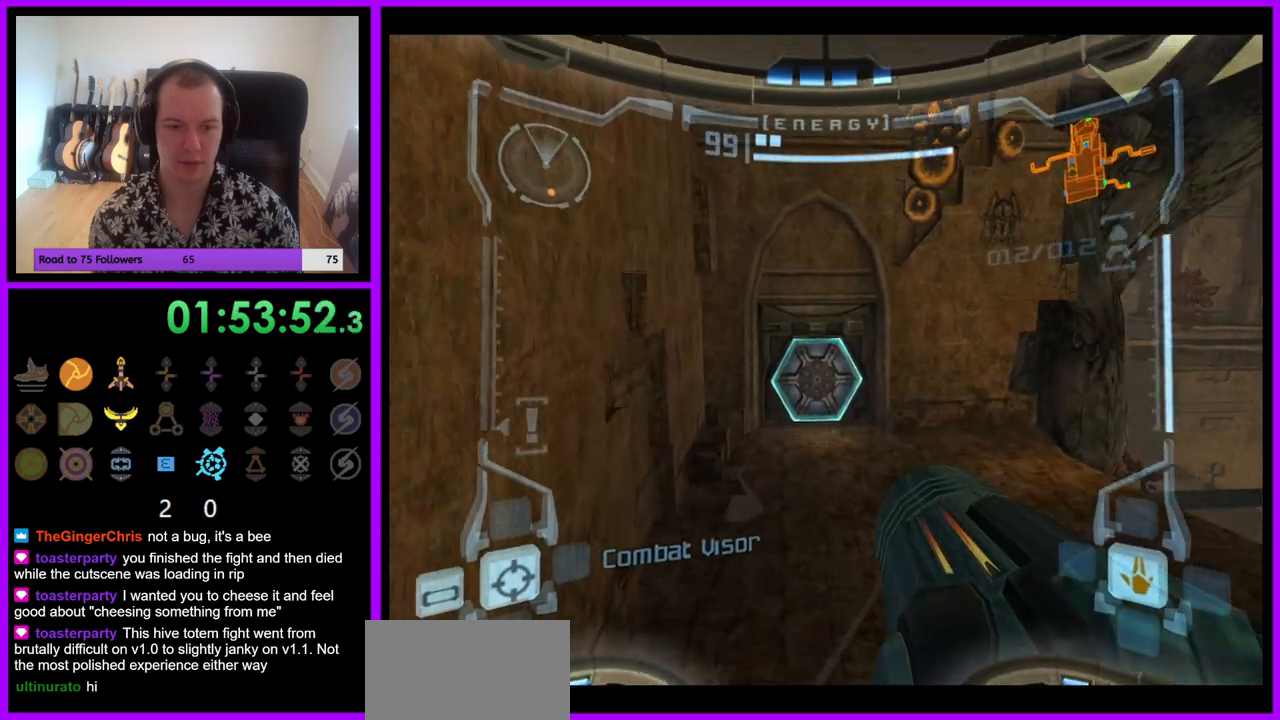
{"buttons": ["X", "L1"], "left_stick": "up", "right_stick": "center", "events": [[17, "L1", "down"], [100, "A", "down"], [167, "A", "up"], [450, "X", "down"]]}
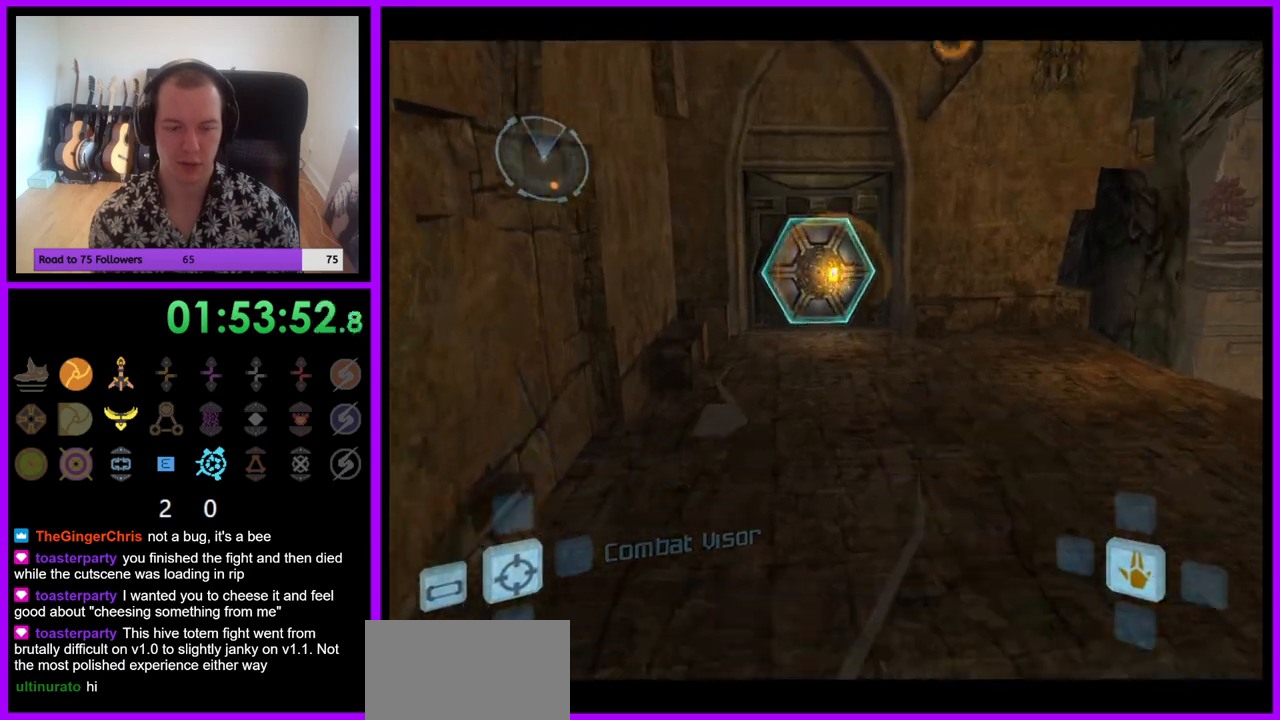
{"buttons": [], "left_stick": "up", "right_stick": "center", "events": [[67, "X", "up"], [200, "L1", "up"]]}
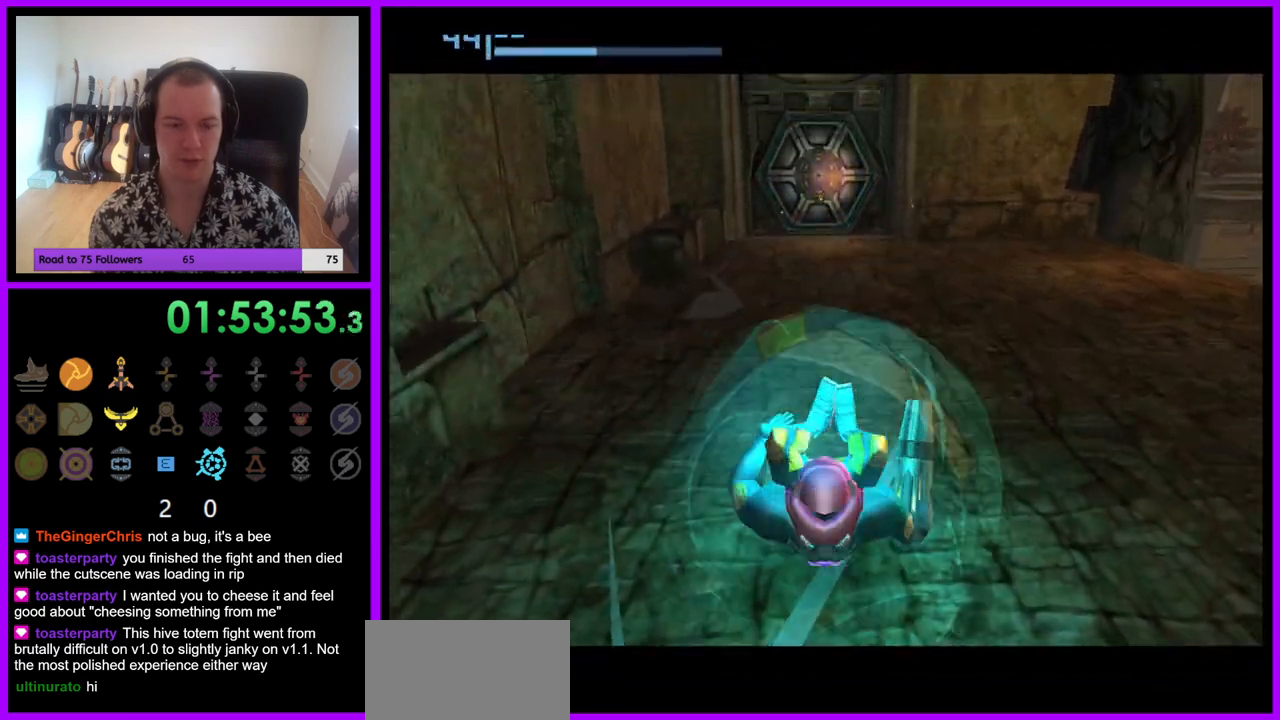
{"buttons": [], "left_stick": "up", "right_stick": "center", "events": []}
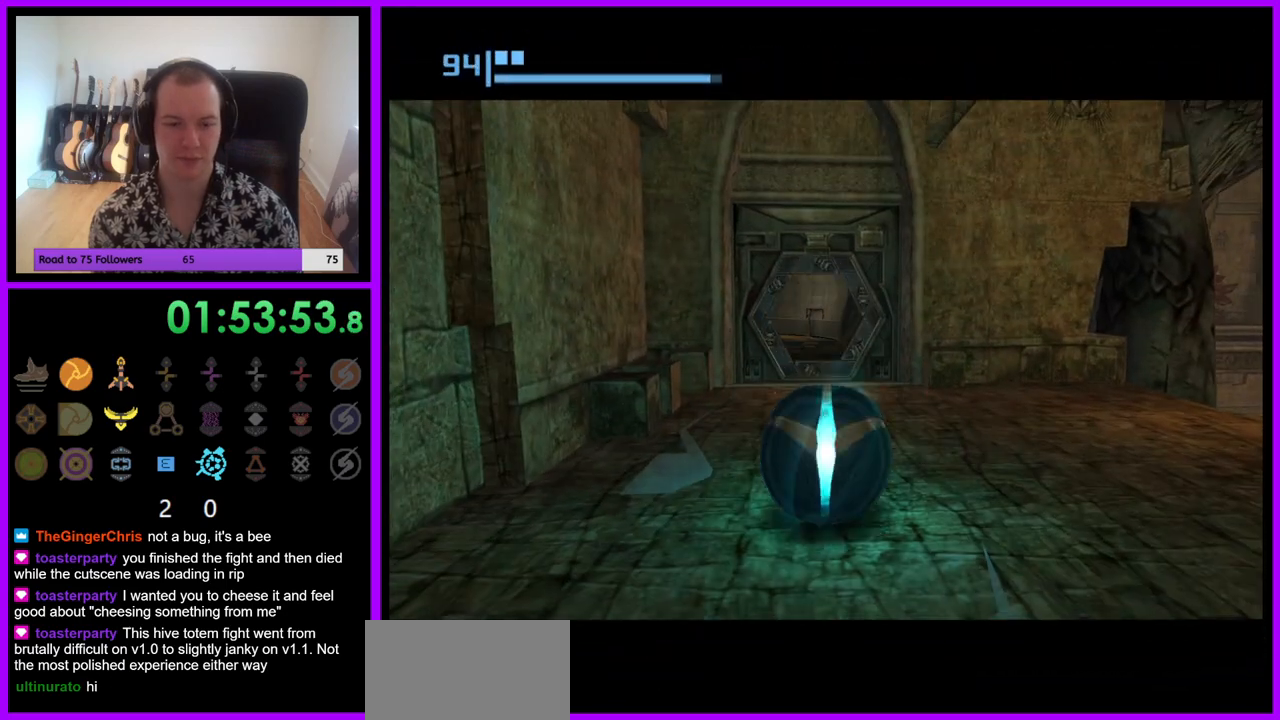
{"buttons": [], "left_stick": "up", "right_stick": "center", "events": []}